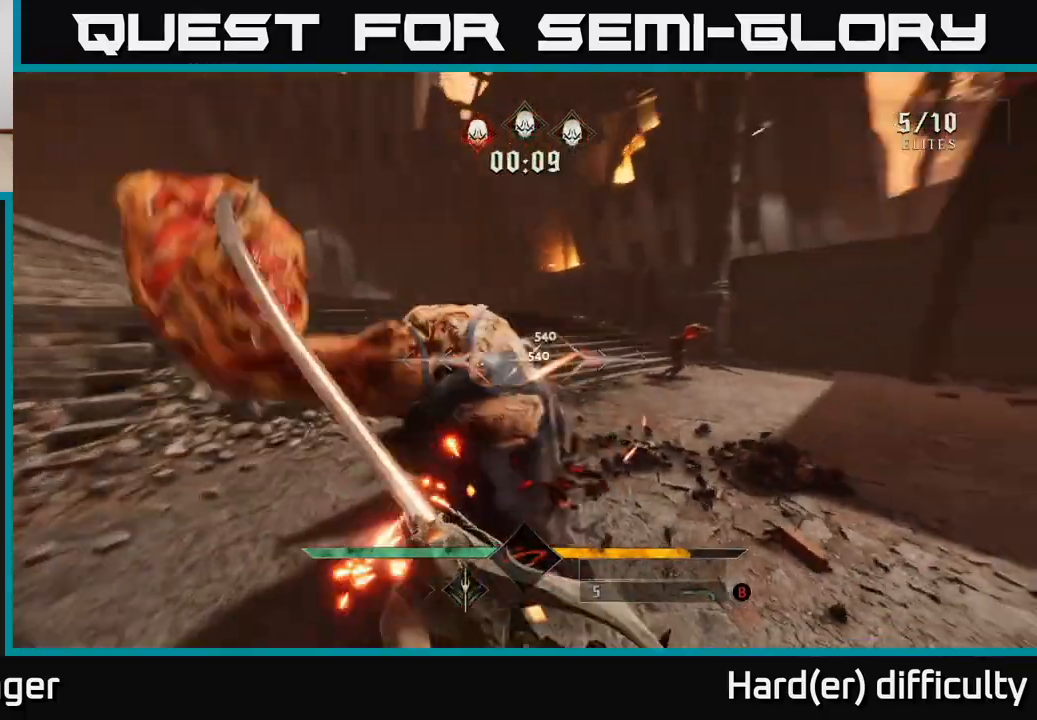
Gameplay with a controller (Xbox layout); each line is a JSON object with the inputs held at the frame after it. "events" lists button and stick changes between this image and that frame as [ms after this image, input, new state], when the widget could be followed in between.
{"buttons": [], "left_stick": "down-right", "right_stick": "down-left", "events": [[17, "right_stick", "right"], [117, "left_stick", "down-left"], [250, "R2", "down"], [283, "left_stick", "down"], [317, "R2", "up"], [383, "right_stick", "down"], [450, "left_stick", "down-right"], [467, "right_stick", "down-left"]]}
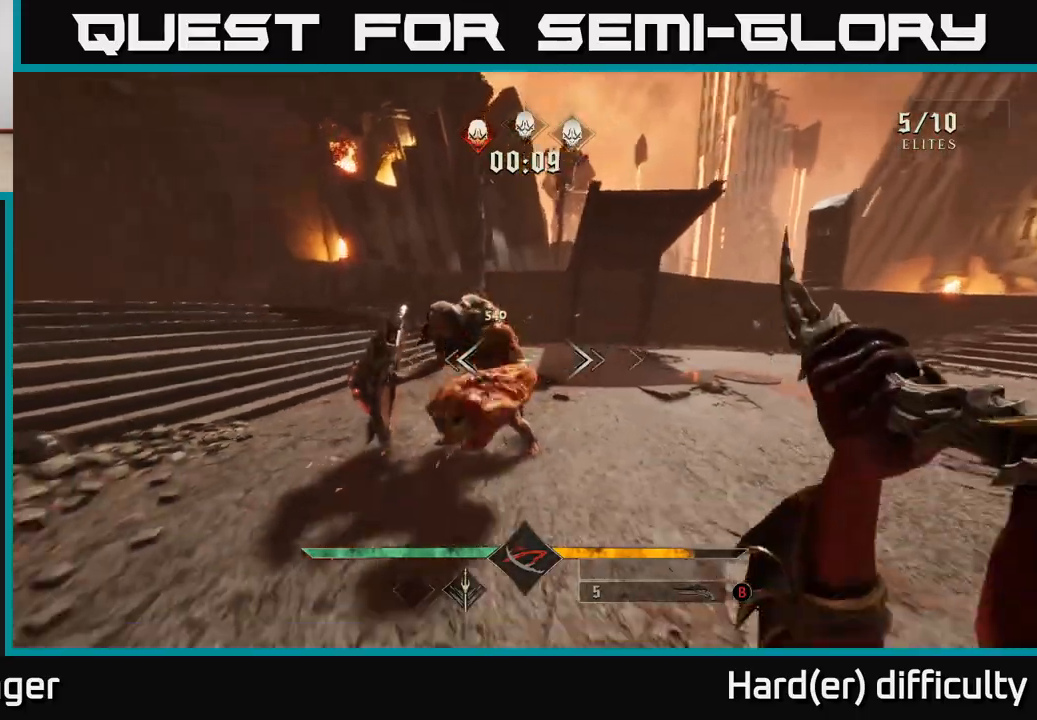
{"buttons": [], "left_stick": "right", "right_stick": "left", "events": [[67, "left_stick", "up-right"], [150, "right_stick", "center"], [283, "right_stick", "left"], [333, "left_stick", "right"]]}
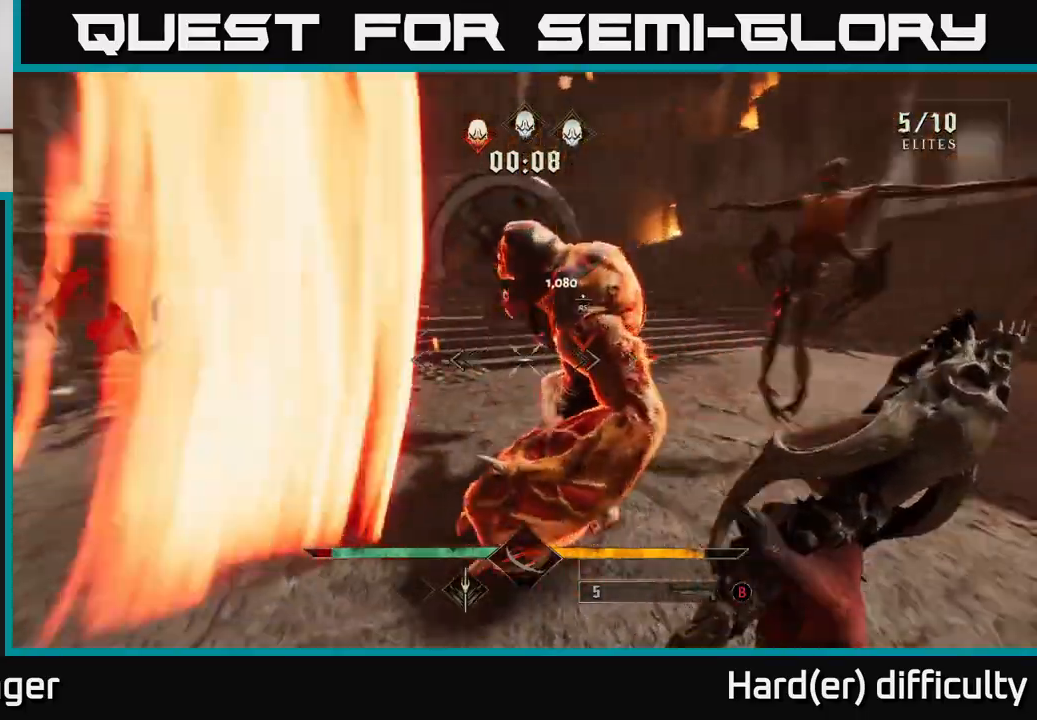
{"buttons": [], "left_stick": "up-right", "right_stick": "left", "events": [[50, "right_stick", "center"], [117, "R2", "down"], [183, "right_stick", "left"], [217, "R2", "up"], [317, "right_stick", "center"], [467, "right_stick", "left"], [500, "left_stick", "up-right"]]}
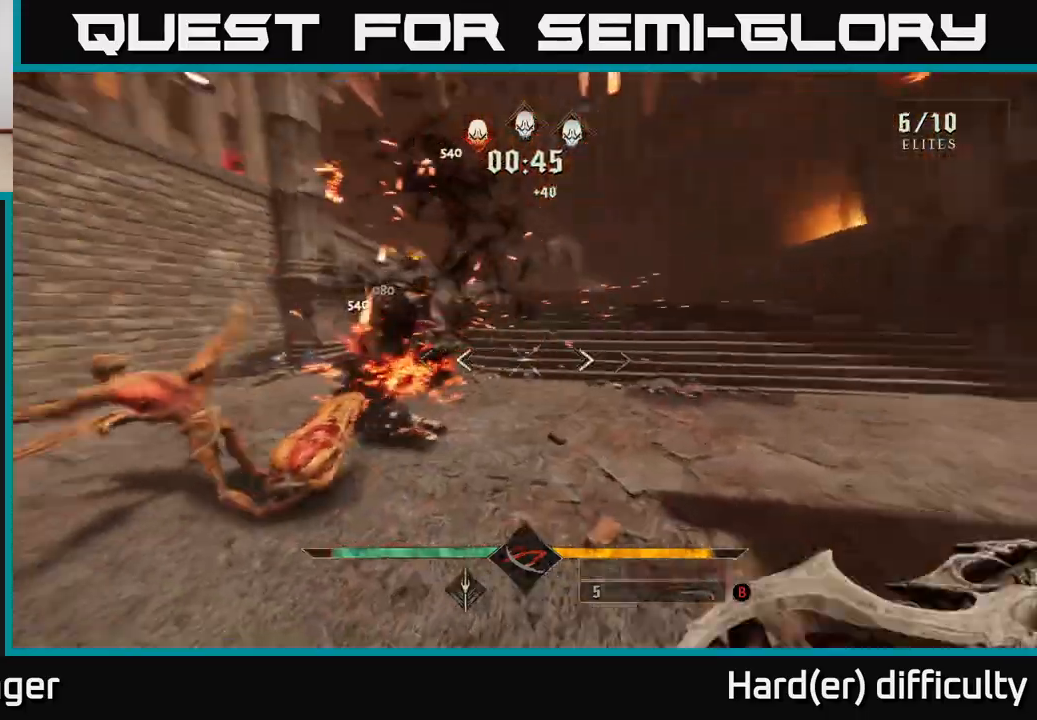
{"buttons": [], "left_stick": "up", "right_stick": "left", "events": [[50, "R2", "down"], [183, "R2", "up"], [200, "left_stick", "down-right"], [500, "left_stick", "up"]]}
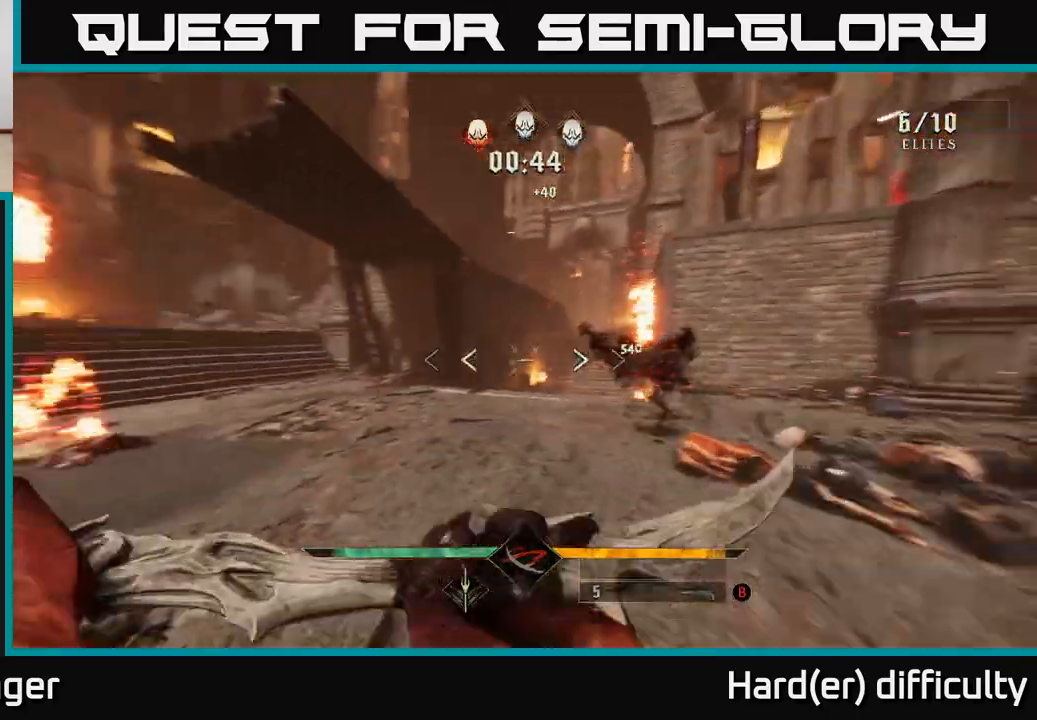
{"buttons": [], "left_stick": "left", "right_stick": "left", "events": [[50, "L2", "down"], [83, "right_stick", "center"], [183, "L2", "up"], [217, "right_stick", "right"], [450, "left_stick", "left"], [450, "right_stick", "left"]]}
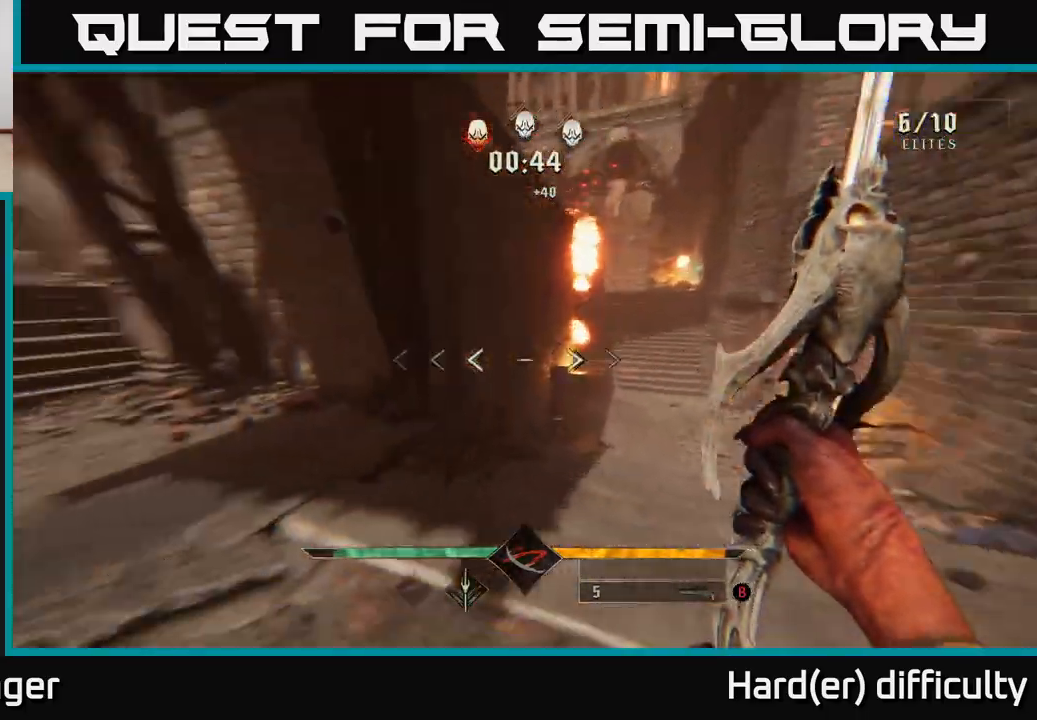
{"buttons": [], "left_stick": "up", "right_stick": "center", "events": [[350, "L2", "down"], [350, "left_stick", "up"], [400, "right_stick", "center"], [483, "L2", "up"]]}
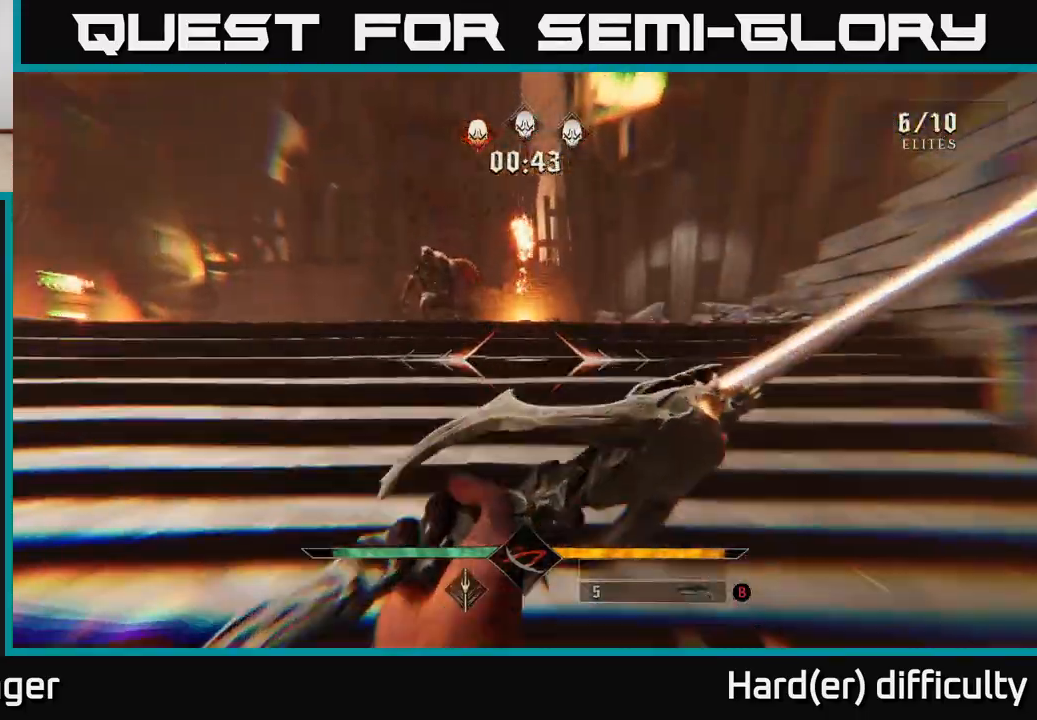
{"buttons": [], "left_stick": "up", "right_stick": "center", "events": [[150, "right_stick", "up"], [200, "right_stick", "up-left"], [283, "R2", "down"], [367, "right_stick", "center"], [383, "R2", "up"]]}
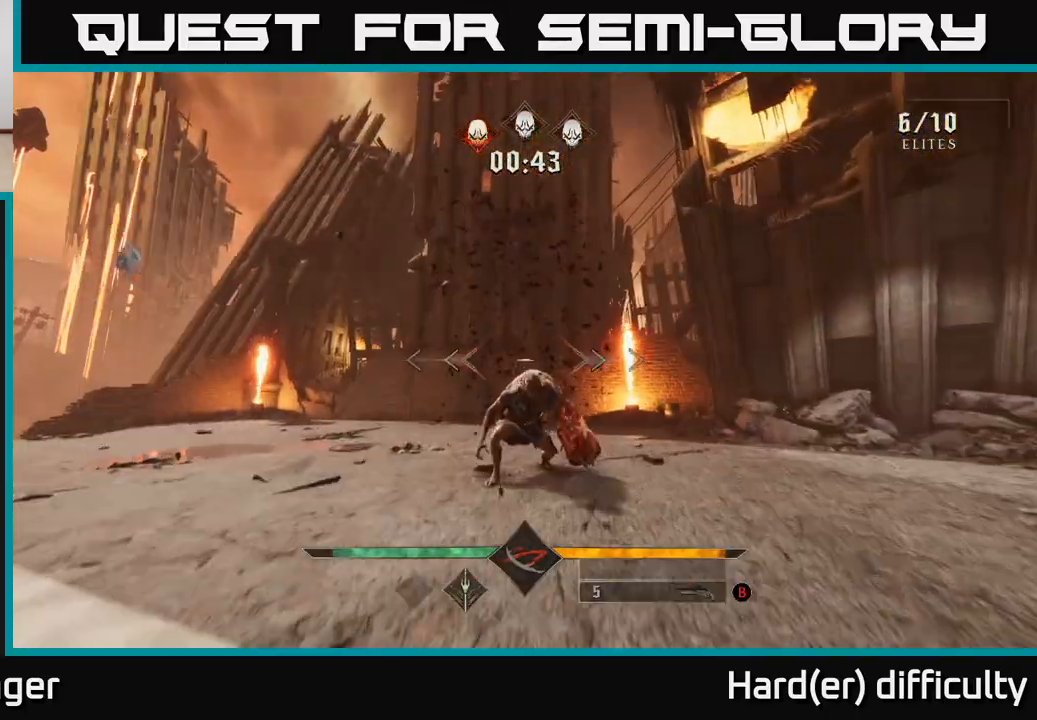
{"buttons": [], "left_stick": "left", "right_stick": "right", "events": [[33, "right_stick", "down-right"], [100, "left_stick", "up-left"], [167, "R2", "down"], [217, "left_stick", "left"], [267, "R2", "up"], [450, "right_stick", "right"]]}
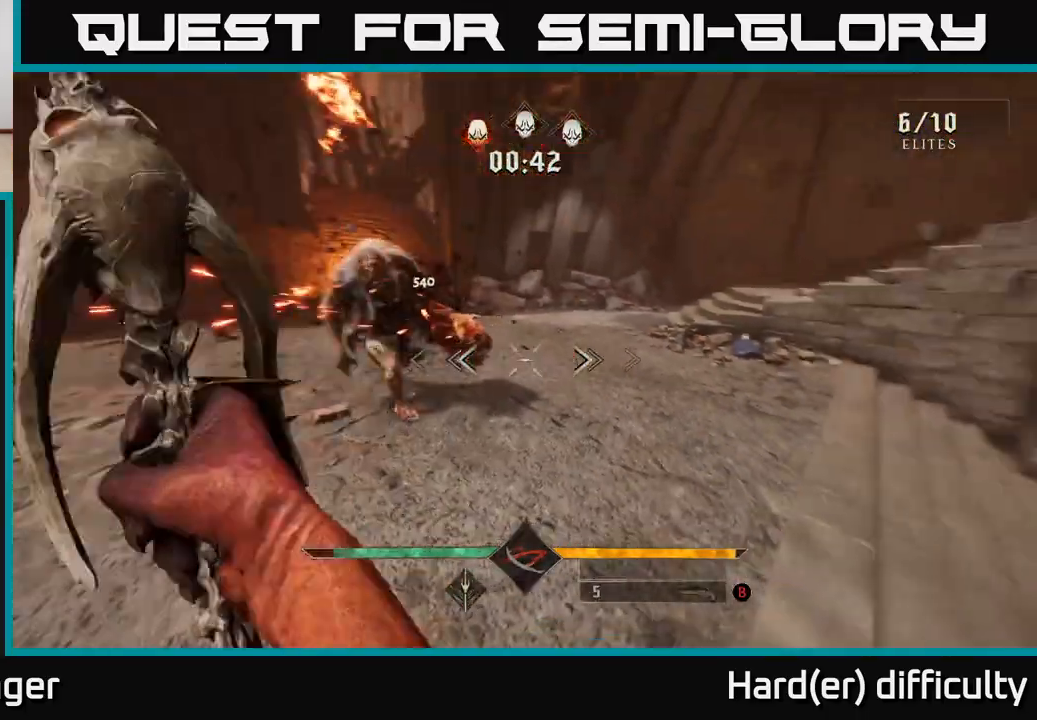
{"buttons": [], "left_stick": "left", "right_stick": "right", "events": [[50, "right_stick", "center"], [67, "left_stick", "up-left"], [100, "R2", "down"], [183, "R2", "up"], [217, "right_stick", "right"], [367, "left_stick", "left"]]}
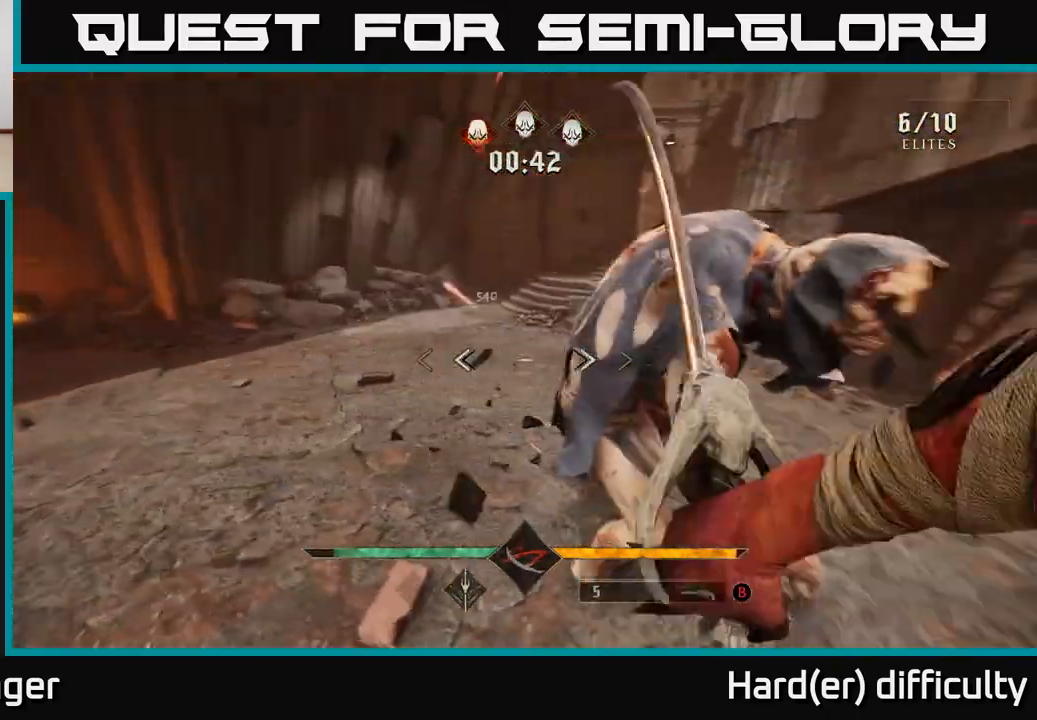
{"buttons": ["R2"], "left_stick": "left", "right_stick": "right", "events": [[17, "left_stick", "down-left"], [333, "left_stick", "left"], [417, "right_stick", "center"], [483, "R2", "down"], [500, "right_stick", "right"]]}
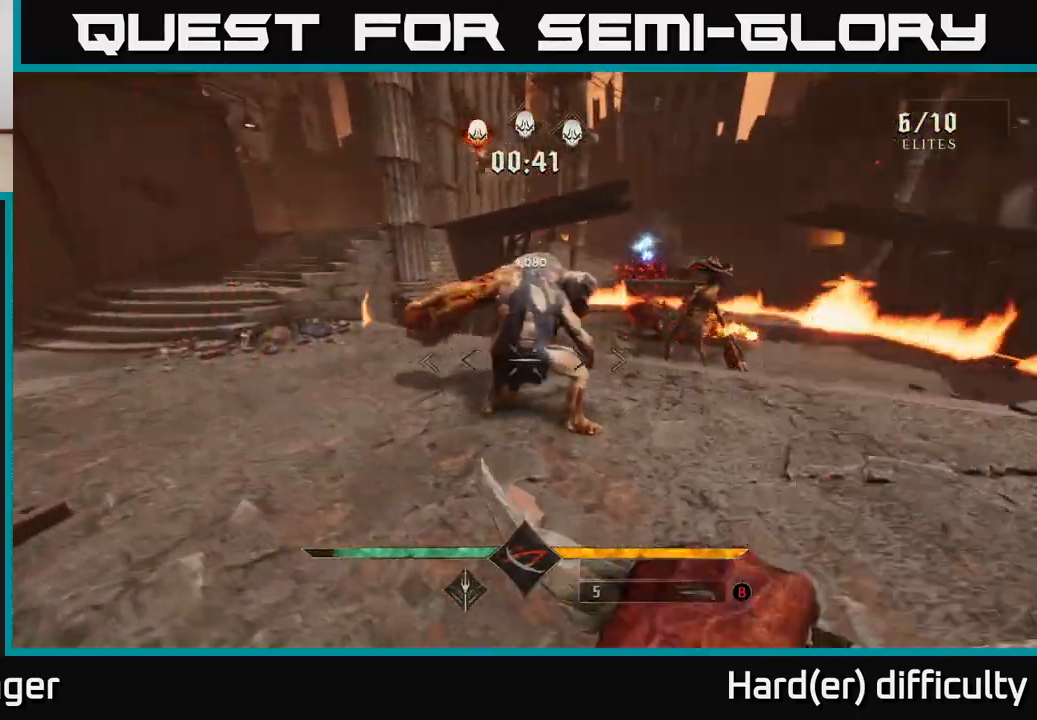
{"buttons": [], "left_stick": "down-left", "right_stick": "up-right", "events": [[67, "R2", "up"], [383, "R2", "down"], [450, "right_stick", "up-right"], [483, "R2", "up"], [483, "left_stick", "down-left"]]}
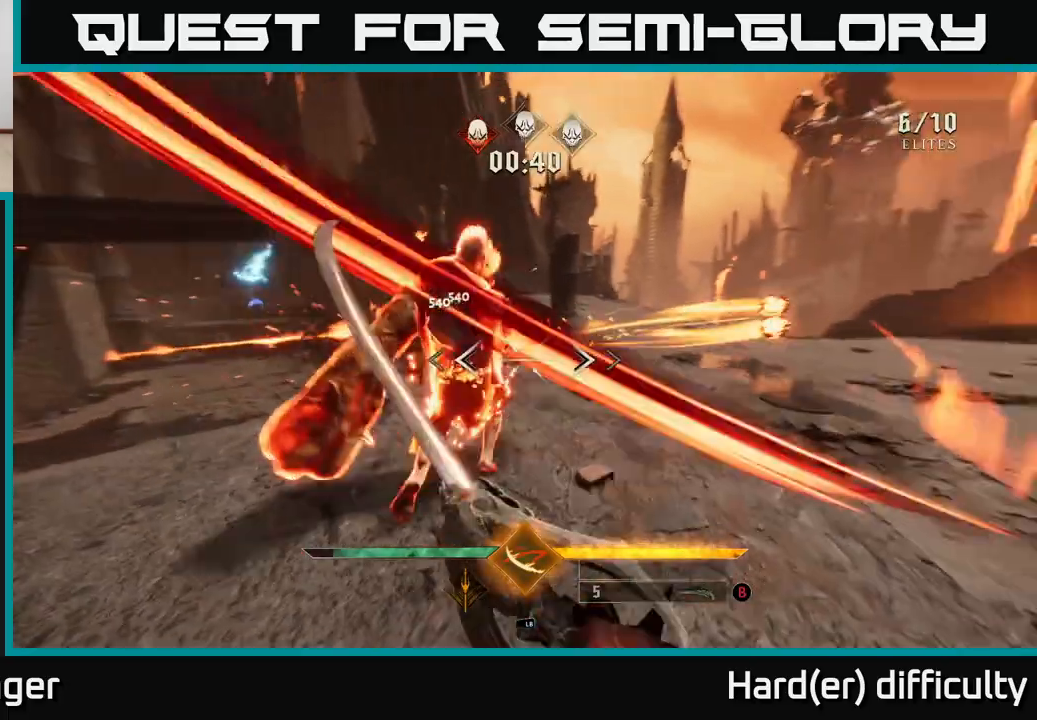
{"buttons": [], "left_stick": "down", "right_stick": "center", "events": [[83, "right_stick", "center"], [233, "left_stick", "down"]]}
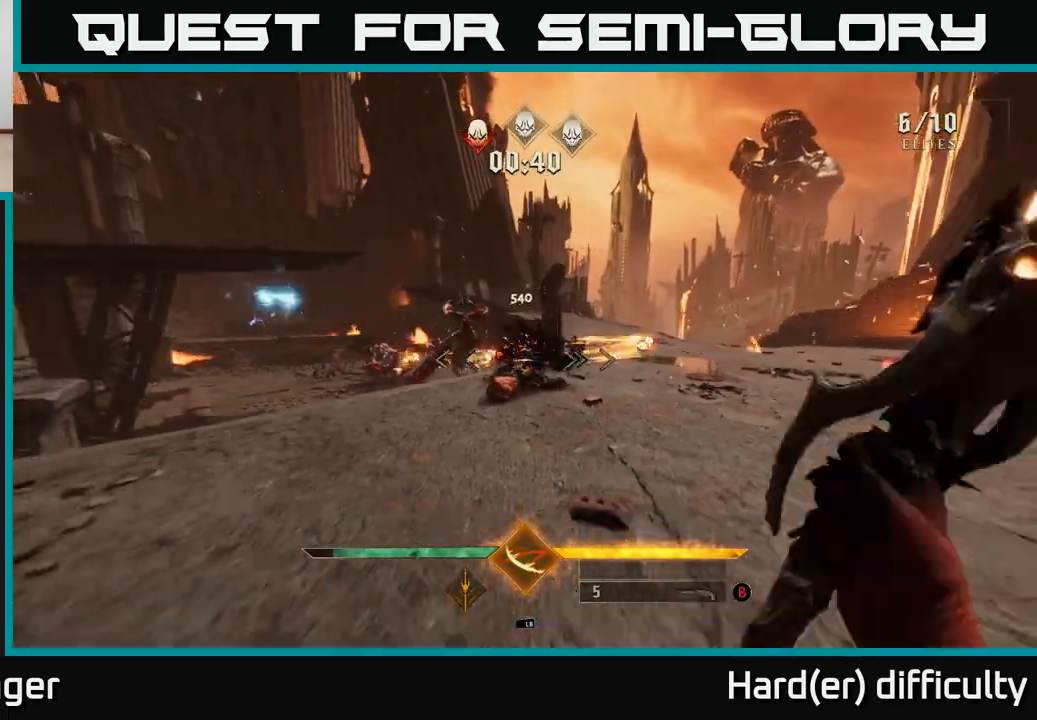
{"buttons": [], "left_stick": "up-right", "right_stick": "left", "events": [[33, "right_stick", "left"], [117, "left_stick", "right"], [150, "L2", "down"], [150, "right_stick", "center"], [183, "left_stick", "up-right"], [267, "L2", "up"], [333, "right_stick", "left"]]}
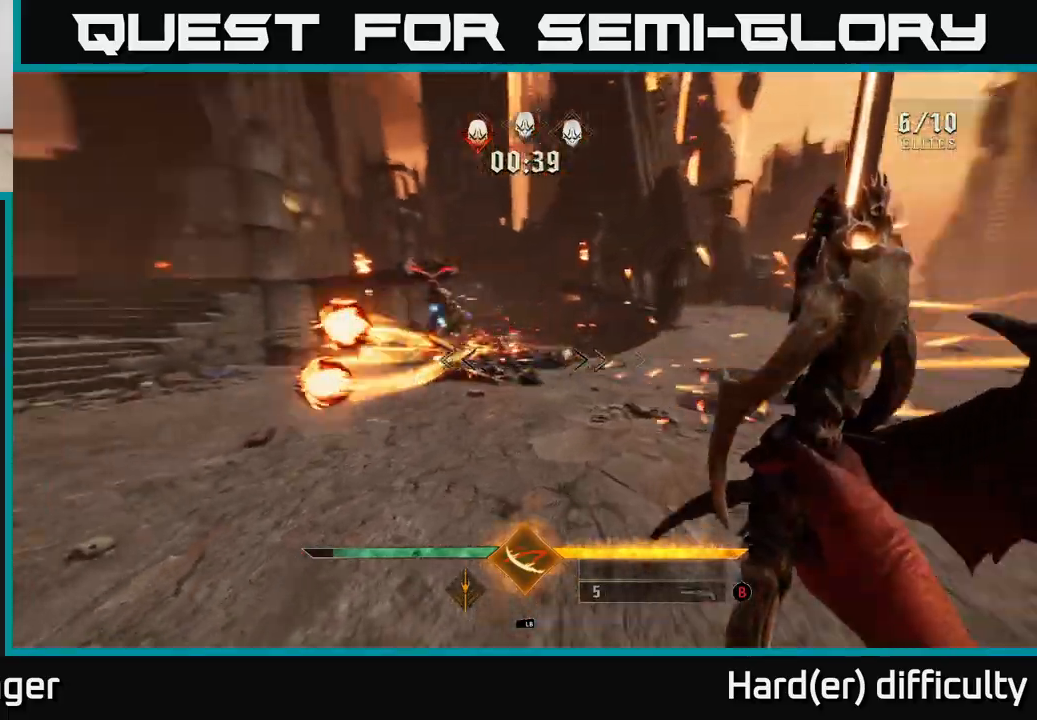
{"buttons": [], "left_stick": "up-right", "right_stick": "center", "events": [[133, "right_stick", "center"], [150, "L1", "down"], [267, "right_stick", "left"], [317, "L1", "up"], [350, "R2", "down"], [350, "right_stick", "up"], [417, "right_stick", "center"], [450, "R2", "up"]]}
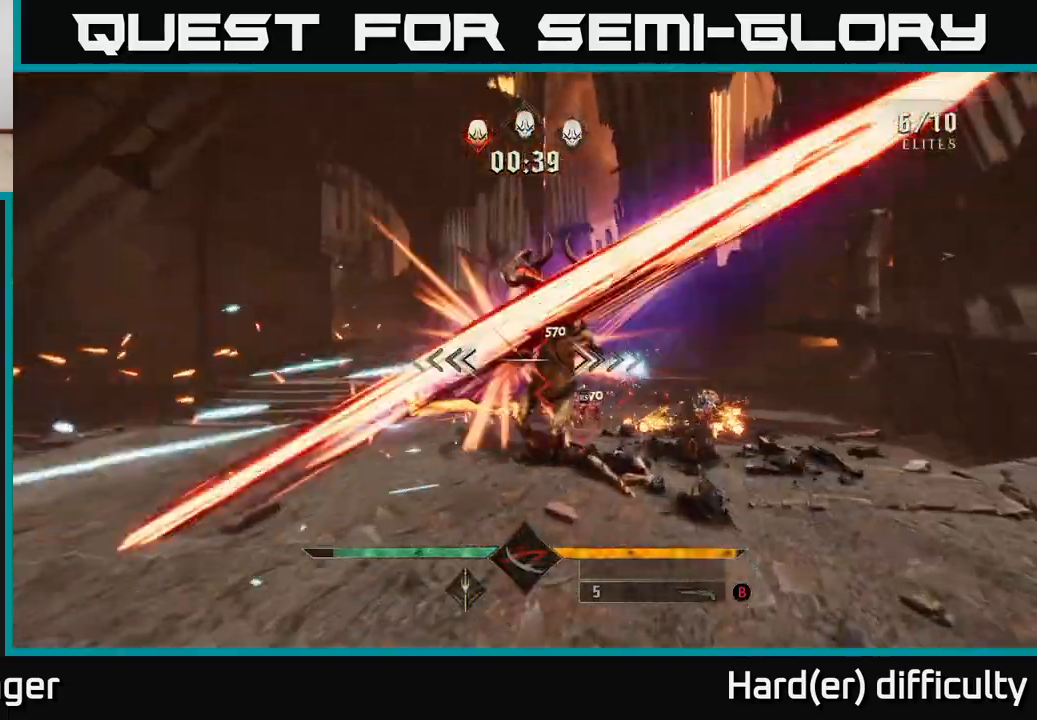
{"buttons": [], "left_stick": "down", "right_stick": "down-left", "events": [[17, "left_stick", "center"], [50, "right_stick", "up"], [83, "R2", "down"], [117, "left_stick", "down-right"], [167, "R2", "up"], [183, "right_stick", "center"], [283, "R2", "down"], [283, "left_stick", "up-right"], [367, "R2", "up"], [383, "right_stick", "down-left"], [433, "left_stick", "down-right"], [500, "left_stick", "down"]]}
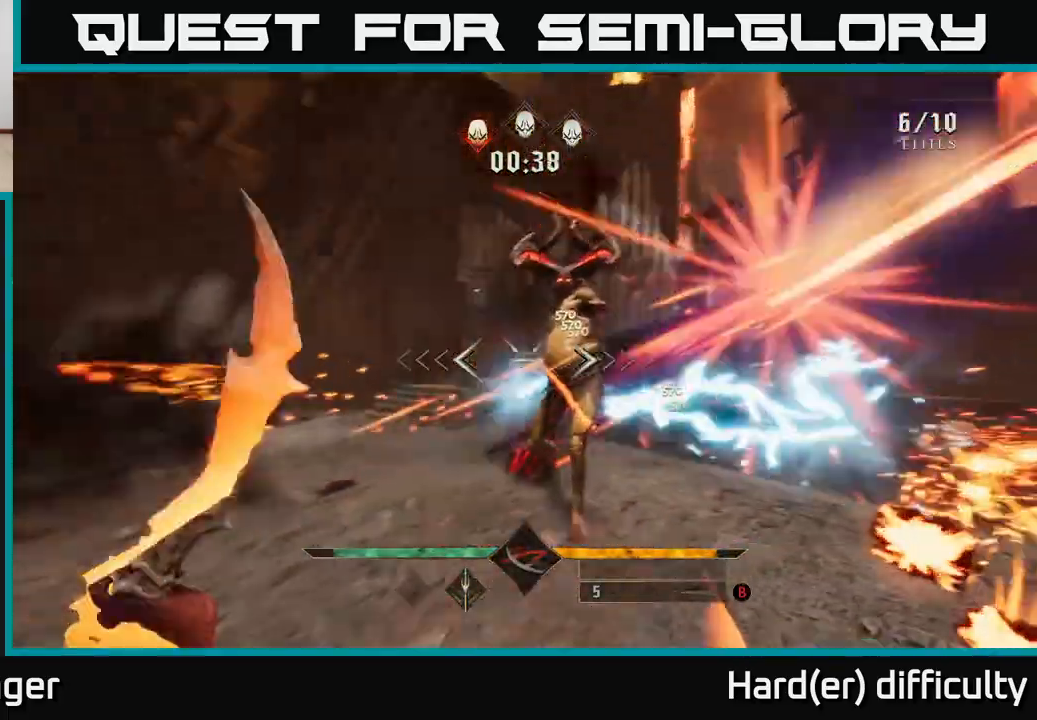
{"buttons": ["R2"], "left_stick": "up-right", "right_stick": "center", "events": [[17, "R2", "down"], [17, "right_stick", "center"], [83, "R2", "up"], [233, "left_stick", "down-right"], [250, "R2", "down"], [317, "R2", "up"], [467, "R2", "down"], [500, "left_stick", "up-right"]]}
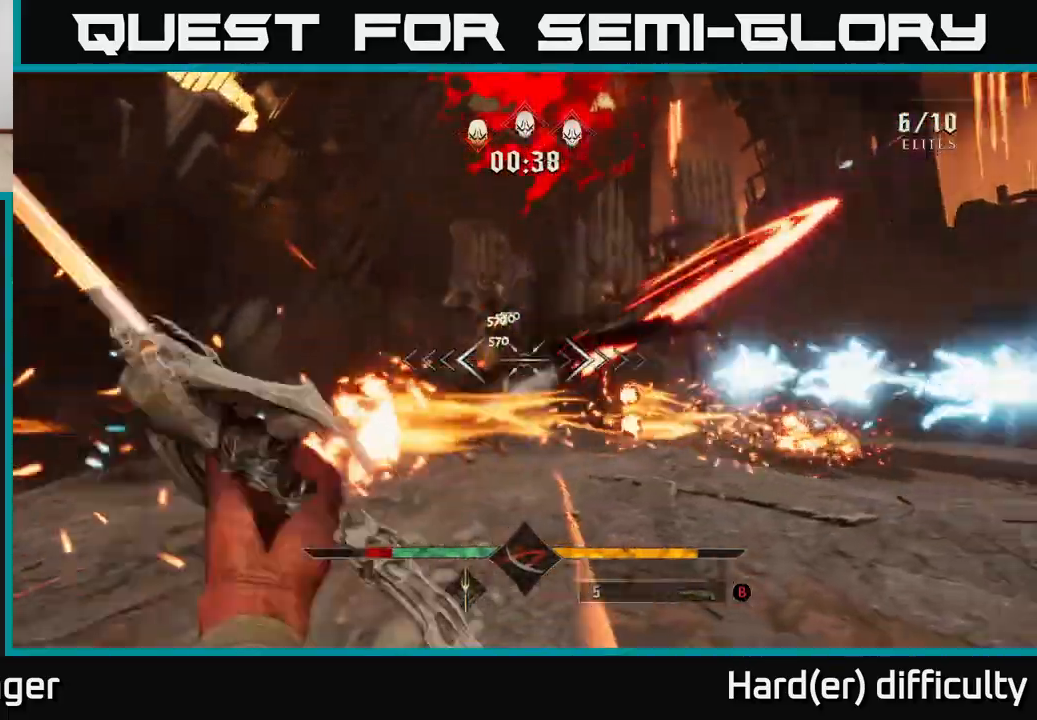
{"buttons": [], "left_stick": "left", "right_stick": "right", "events": [[50, "R2", "up"], [100, "right_stick", "left"], [167, "R2", "down"], [200, "right_stick", "center"], [250, "R2", "up"], [383, "R2", "down"], [383, "left_stick", "left"], [400, "right_stick", "right"], [483, "R2", "up"]]}
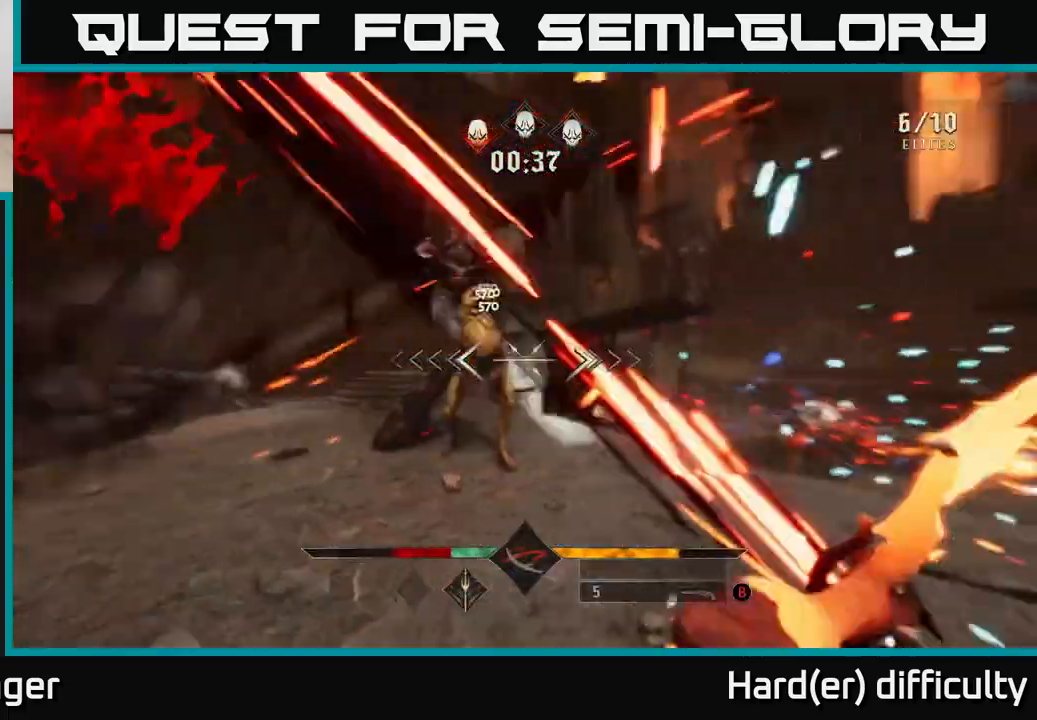
{"buttons": [], "left_stick": "up", "right_stick": "down", "events": [[50, "left_stick", "up-left"], [117, "R2", "down"], [150, "left_stick", "up"], [200, "R2", "up"], [317, "R2", "down"], [350, "right_stick", "center"], [417, "R2", "up"], [500, "right_stick", "down"]]}
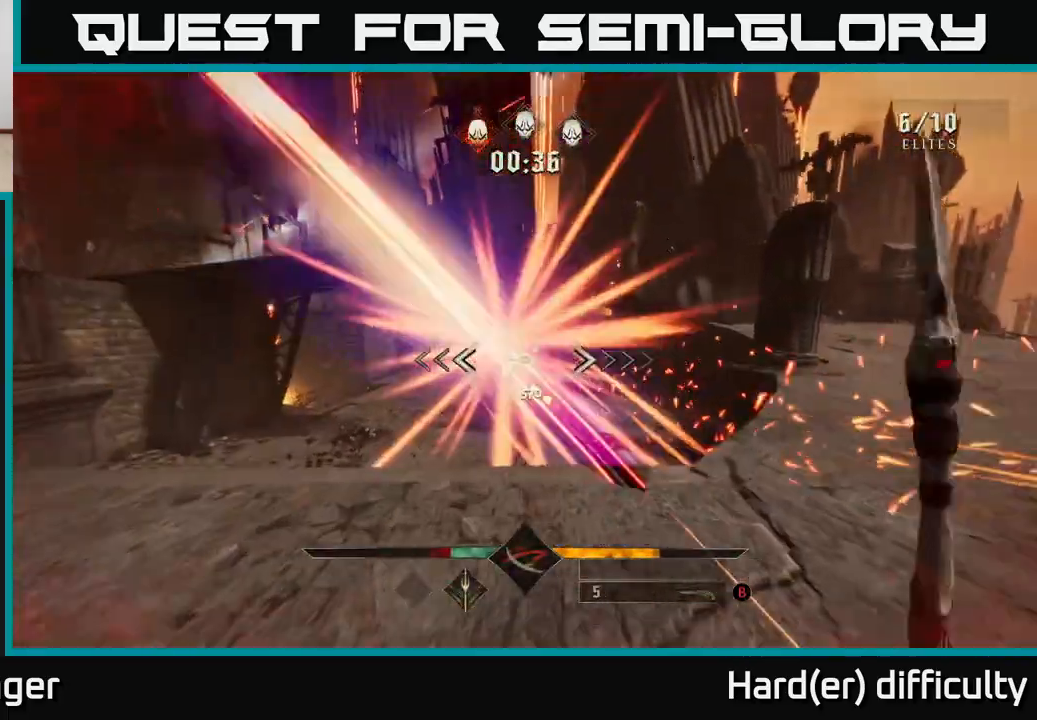
{"buttons": [], "left_stick": "up", "right_stick": "center", "events": [[33, "R2", "down"], [100, "R2", "up"], [117, "right_stick", "center"], [217, "R2", "down"], [283, "left_stick", "up-left"], [317, "R2", "up"], [400, "left_stick", "up"], [417, "R2", "down"], [500, "R2", "up"]]}
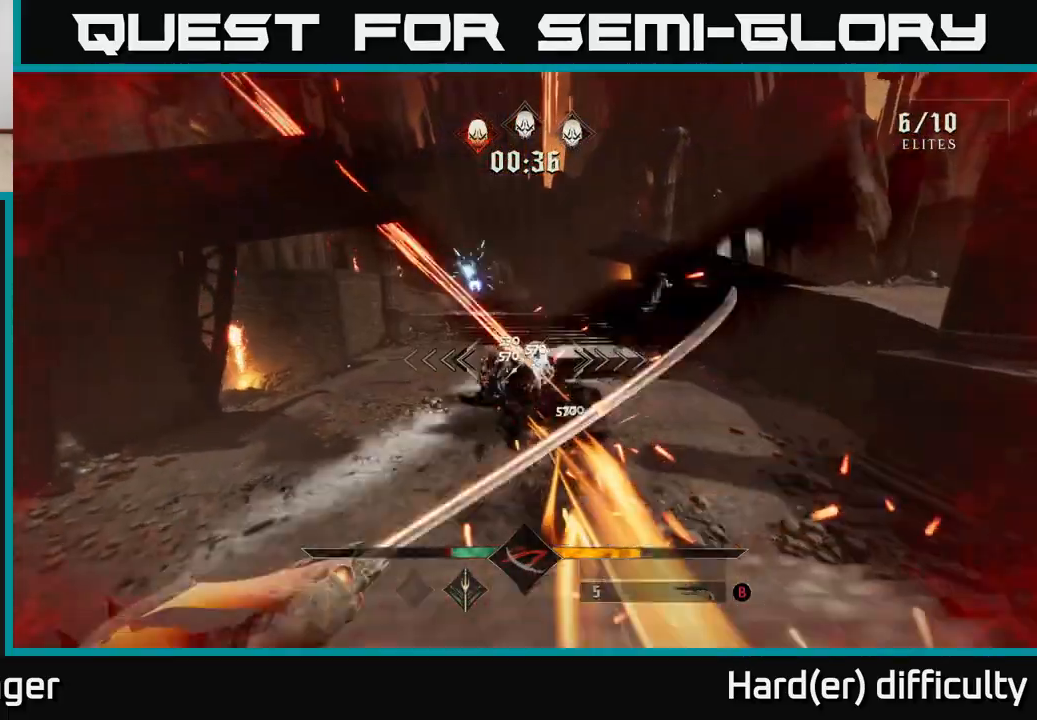
{"buttons": [], "left_stick": "up-left", "right_stick": "center", "events": [[50, "left_stick", "up-left"], [83, "right_stick", "right"], [133, "R2", "down"], [217, "R2", "up"], [233, "right_stick", "center"], [367, "R2", "down"], [450, "R2", "up"]]}
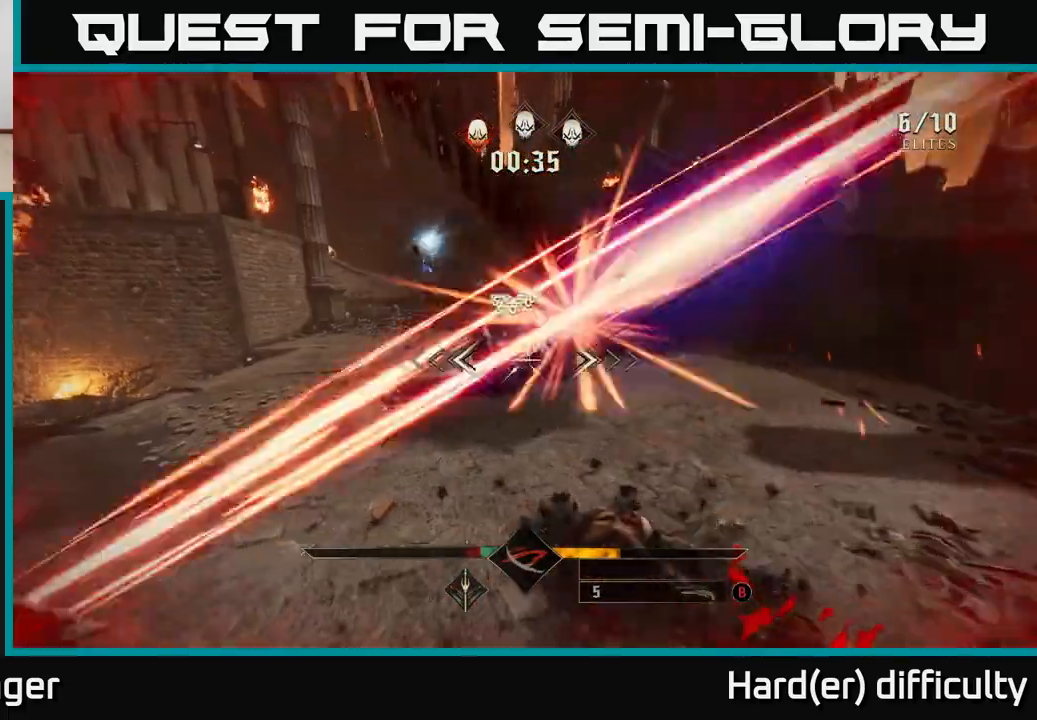
{"buttons": ["R2"], "left_stick": "right", "right_stick": "center", "events": [[33, "left_stick", "up"], [67, "R2", "down"], [150, "R2", "up"], [150, "left_stick", "up-right"], [283, "R2", "down"], [367, "left_stick", "right"], [367, "right_stick", "up-left"], [383, "R2", "up"], [483, "right_stick", "center"], [500, "R2", "down"]]}
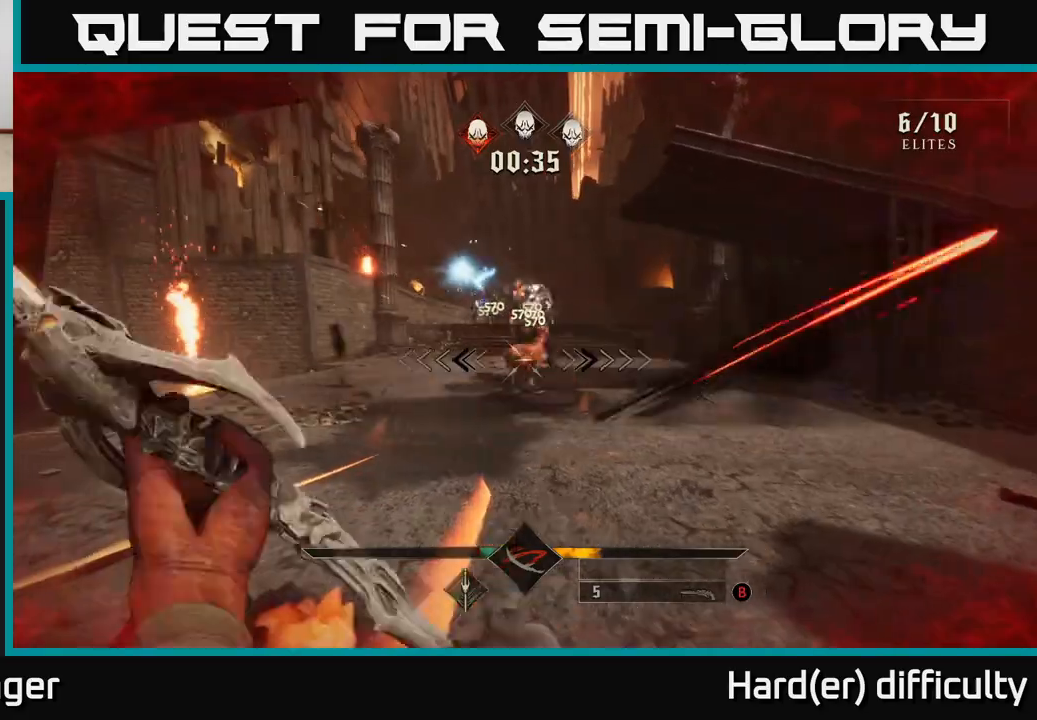
{"buttons": ["R2"], "left_stick": "up-right", "right_stick": "left", "events": [[33, "left_stick", "up-right"], [117, "R2", "up"], [200, "right_stick", "left"], [217, "R2", "down"], [300, "R2", "up"], [317, "right_stick", "center"], [433, "R2", "down"], [433, "right_stick", "left"]]}
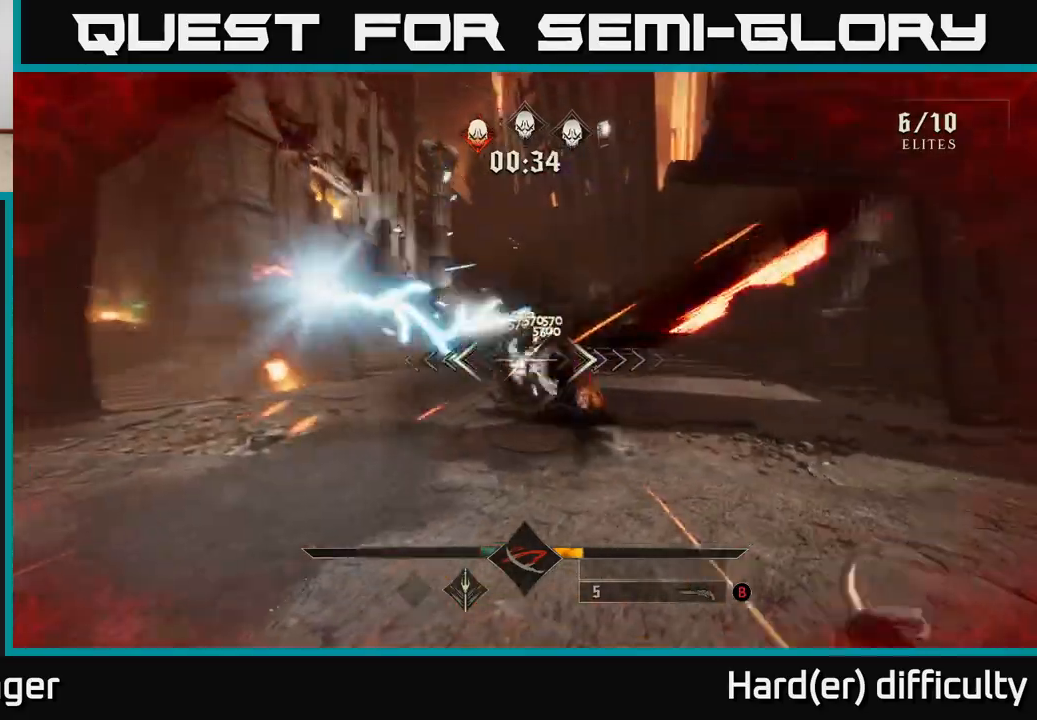
{"buttons": [], "left_stick": "up", "right_stick": "center", "events": [[17, "R2", "up"], [33, "right_stick", "center"], [133, "R2", "down"], [250, "R2", "up"], [350, "R2", "down"], [450, "left_stick", "up"], [467, "R2", "up"]]}
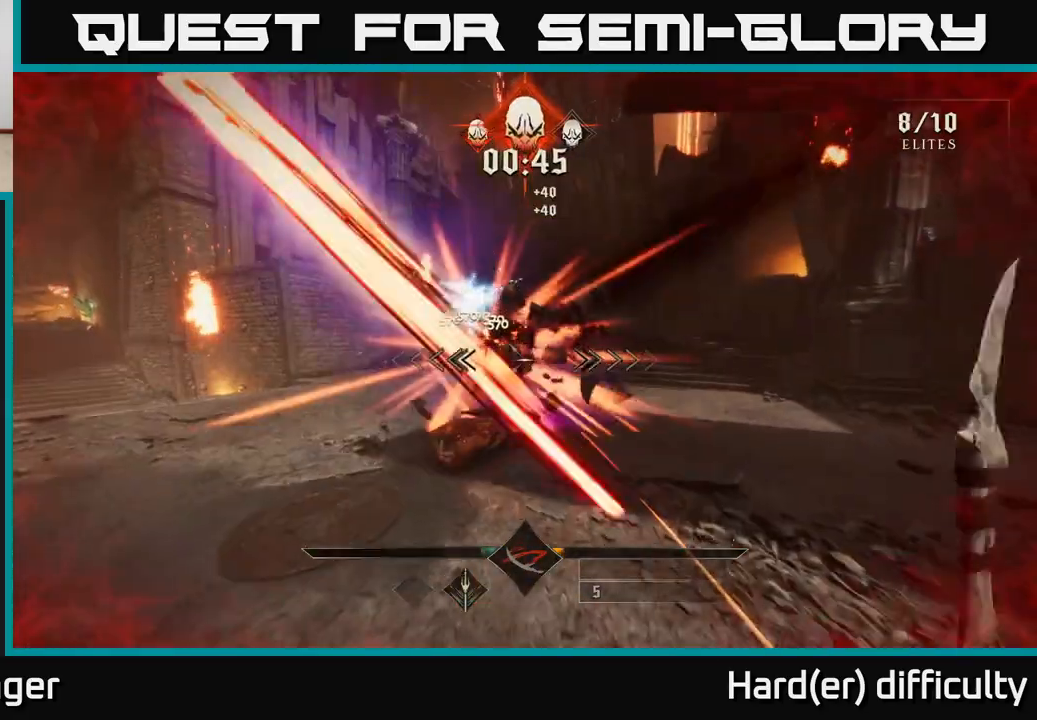
{"buttons": [], "left_stick": "down-left", "right_stick": "up-left", "events": [[33, "left_stick", "up-left"], [83, "R2", "down"], [100, "left_stick", "left"], [100, "right_stick", "right"], [167, "R2", "up"], [250, "left_stick", "down-left"], [300, "R2", "down"], [300, "right_stick", "center"], [317, "L2", "down"], [350, "R2", "up"], [450, "L2", "up"], [500, "right_stick", "up-left"]]}
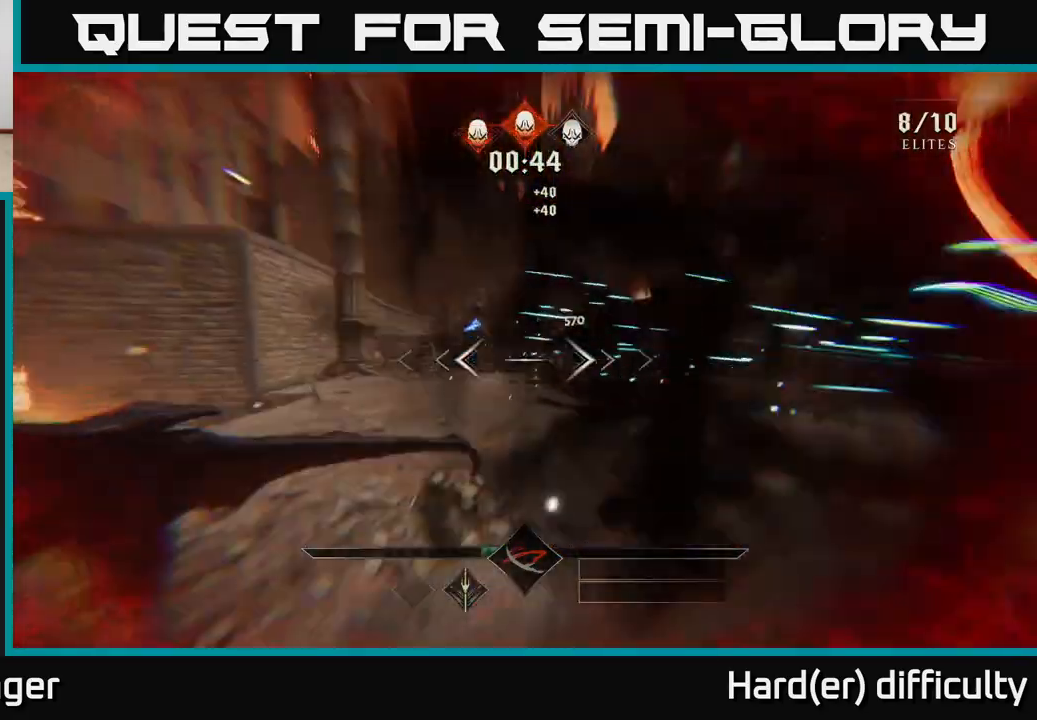
{"buttons": [], "left_stick": "down-left", "right_stick": "center", "events": [[117, "right_stick", "center"]]}
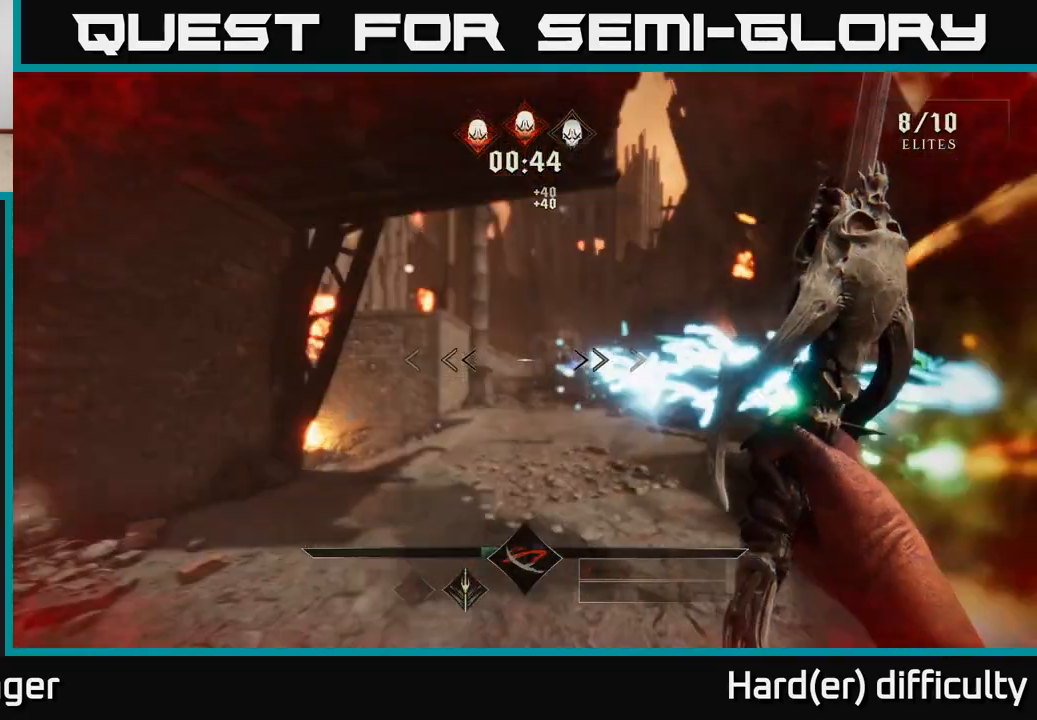
{"buttons": [], "left_stick": "down-left", "right_stick": "down-right", "events": [[83, "L2", "down"], [100, "B", "down"], [183, "B", "up"], [200, "L2", "up"], [300, "right_stick", "right"], [417, "right_stick", "down-right"]]}
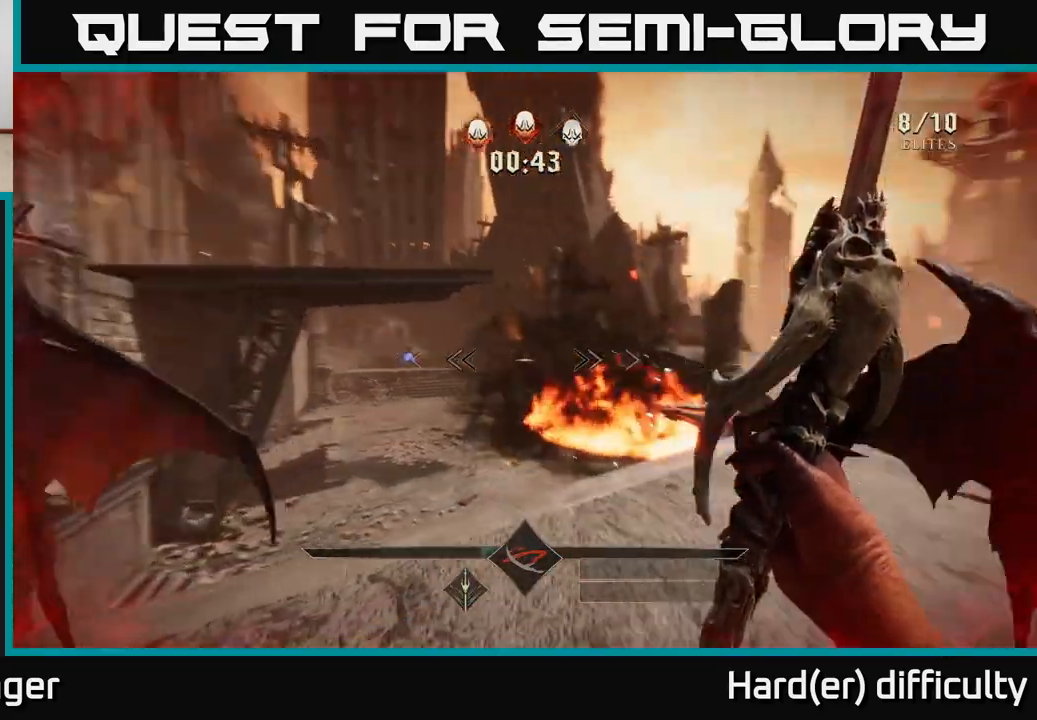
{"buttons": [], "left_stick": "up-right", "right_stick": "down-left", "events": [[17, "right_stick", "right"], [150, "left_stick", "down-right"], [200, "right_stick", "center"], [217, "L2", "down"], [233, "left_stick", "up-right"], [367, "L2", "up"], [500, "right_stick", "down-left"]]}
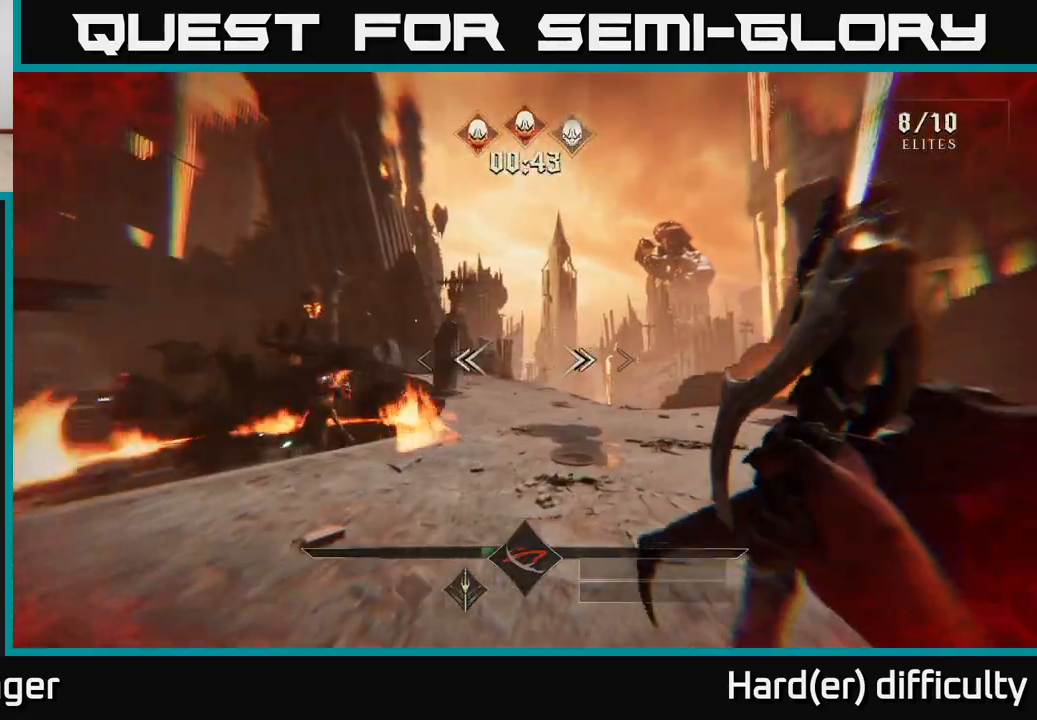
{"buttons": [], "left_stick": "up-right", "right_stick": "center", "events": [[117, "L2", "down"], [117, "right_stick", "center"], [183, "A", "down"], [183, "L2", "up"], [283, "A", "up"], [367, "A", "down"], [467, "A", "up"]]}